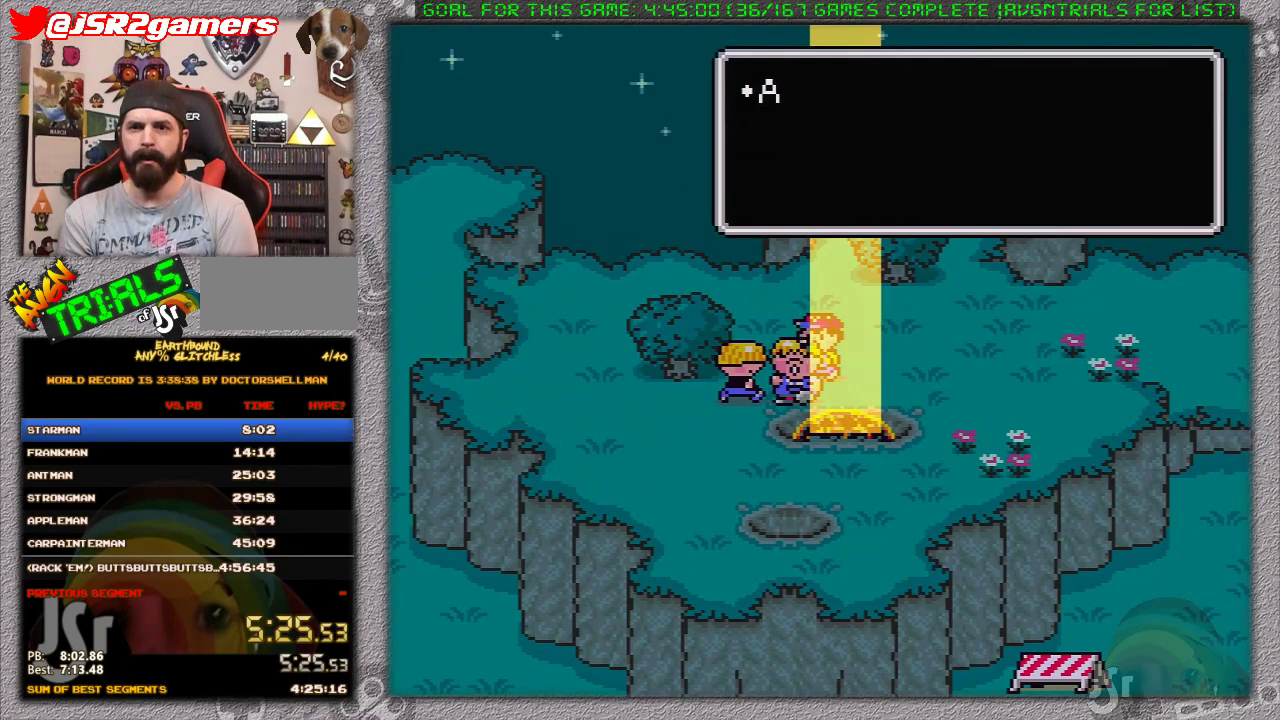
Gameplay with a controller (Nintendo layout); each line is a JSON object with the inputs held at the frame after it. "events" lists button and stick changes between this image and that frame as [ms after this image, input, new state], when the widget could be followed in between. Not read: L3 R3.
{"buttons": ["L1"], "events": [[117, "A", "down"], [150, "L1", "down"], [183, "A", "up"], [217, "L1", "up"], [300, "A", "down"], [300, "L1", "down"], [367, "A", "up"], [367, "L1", "up"], [433, "A", "down"], [450, "L1", "down"], [500, "A", "up"]]}
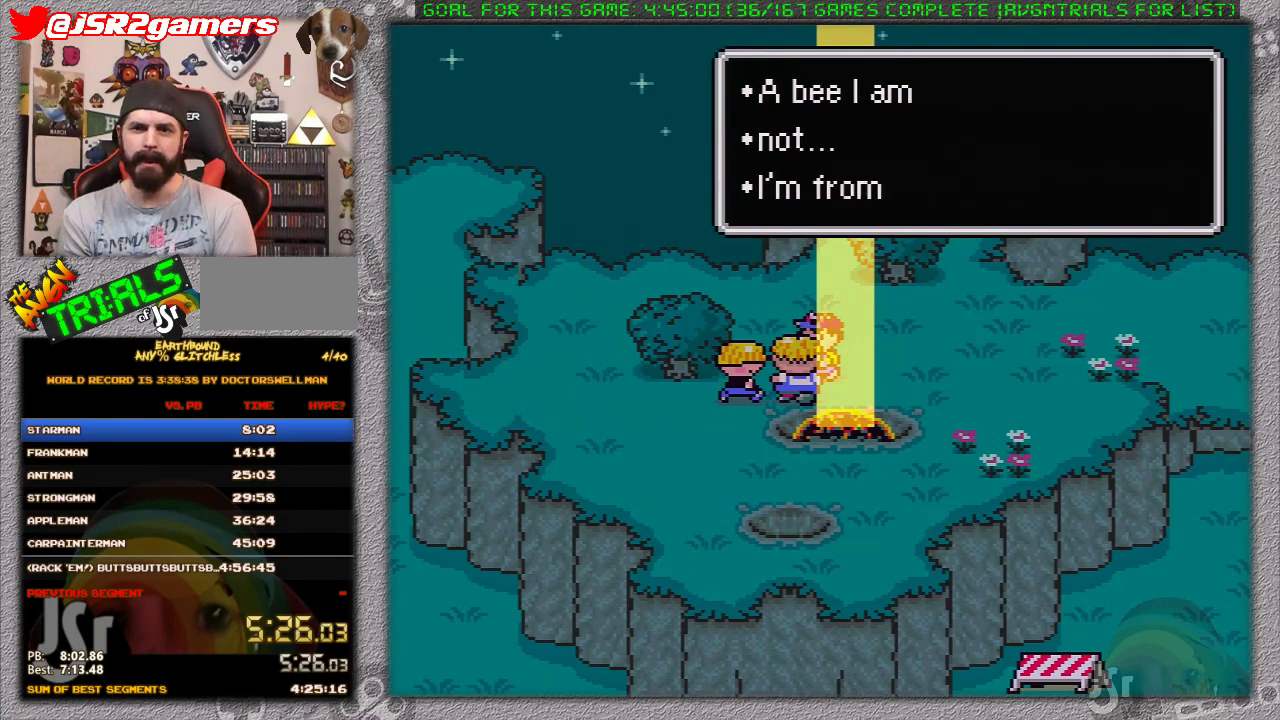
{"buttons": ["A"], "events": [[50, "L1", "up"], [83, "A", "down"], [117, "L1", "down"], [150, "A", "up"], [183, "L1", "up"], [217, "A", "down"], [417, "A", "up"], [483, "A", "down"]]}
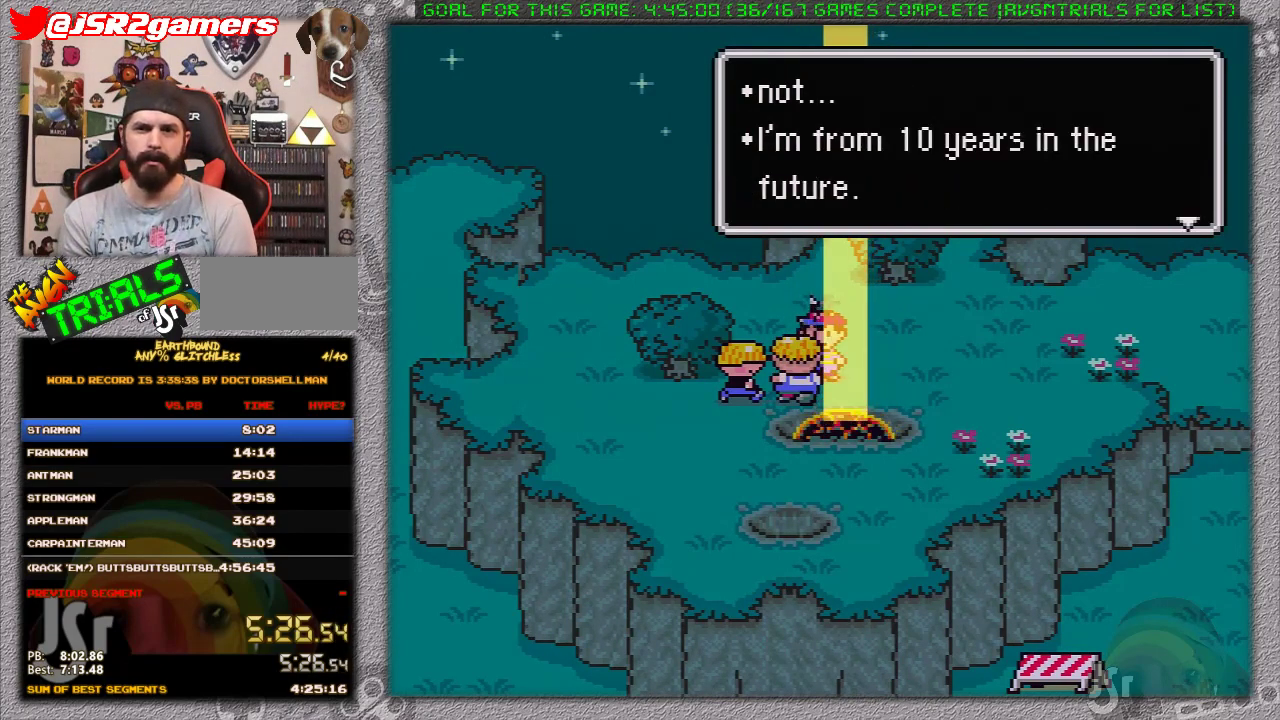
{"buttons": ["L1"], "events": [[83, "A", "up"], [83, "L1", "down"], [150, "A", "down"], [200, "A", "up"], [200, "L1", "up"], [267, "A", "down"], [367, "A", "up"], [433, "L1", "down"]]}
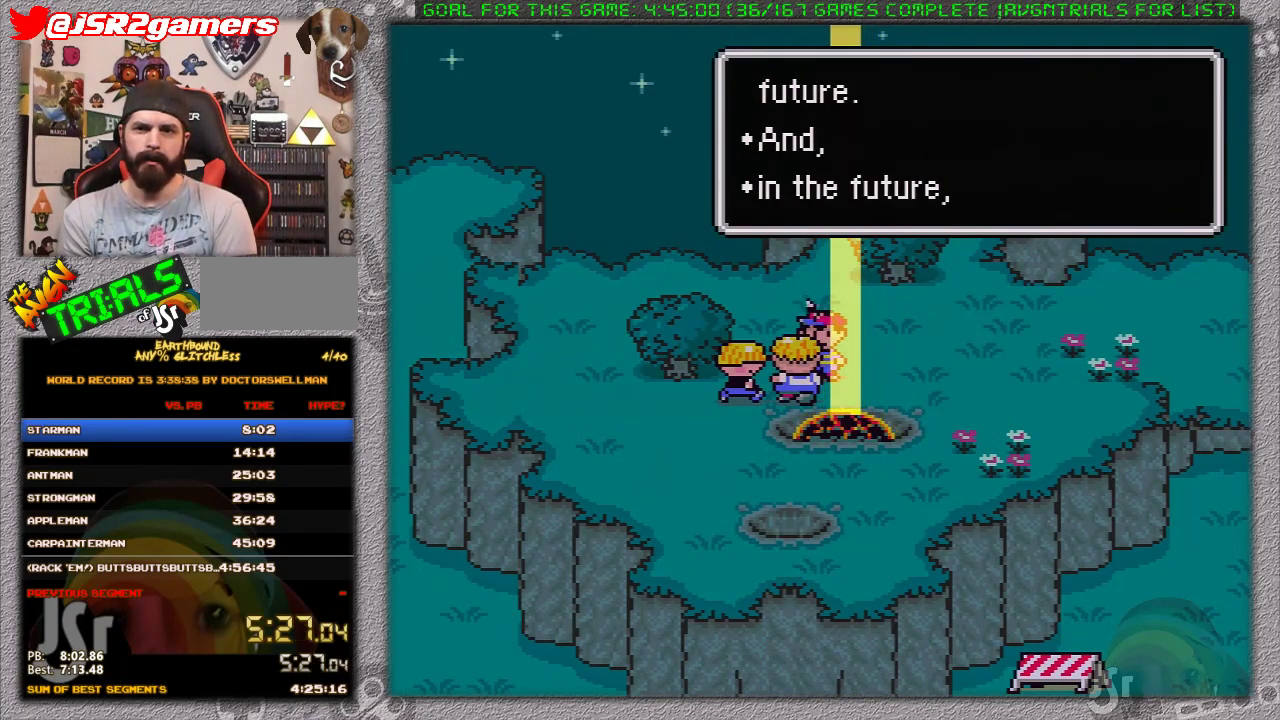
{"buttons": ["A"], "events": [[33, "L1", "up"], [150, "A", "down"], [217, "A", "up"], [267, "A", "down"], [383, "A", "up"], [417, "L1", "down"], [433, "A", "down"], [467, "L1", "up"]]}
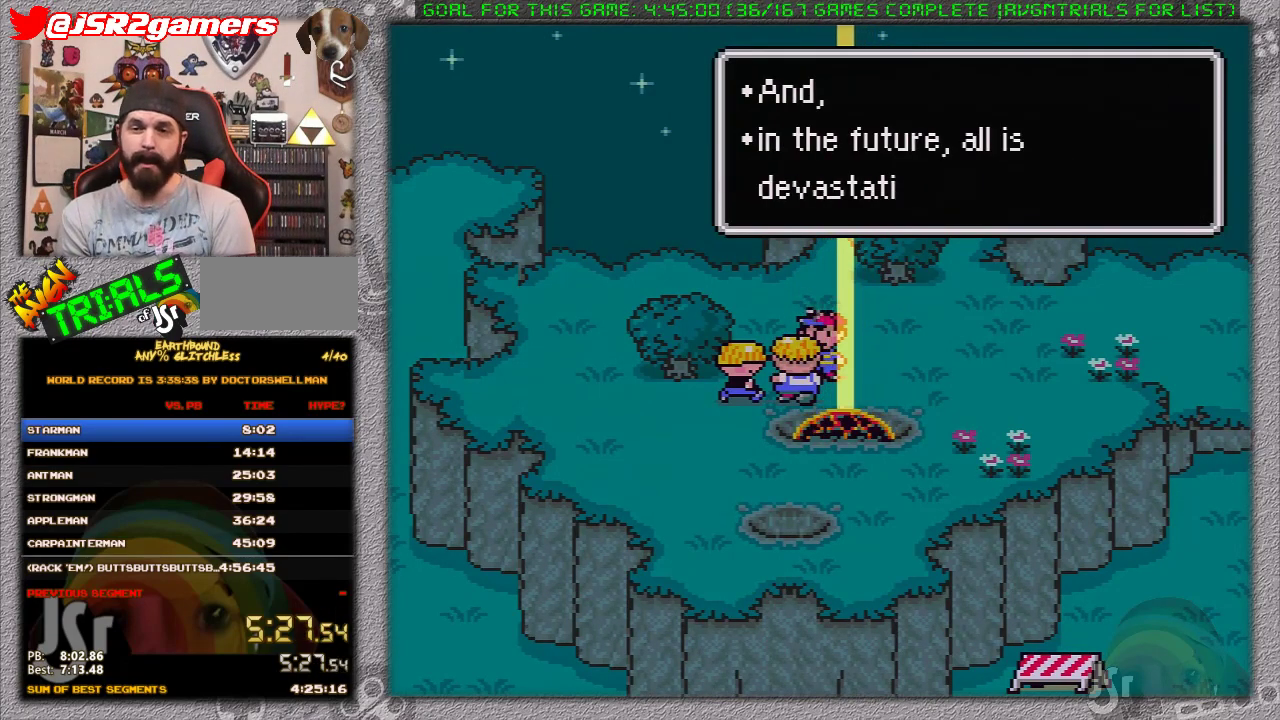
{"buttons": [], "events": [[67, "A", "up"], [67, "L1", "down"], [133, "A", "down"], [167, "L1", "up"], [183, "A", "up"], [217, "L1", "down"], [250, "A", "down"], [333, "L1", "up"], [350, "A", "up"], [417, "A", "down"], [417, "L1", "down"], [500, "A", "up"], [500, "L1", "up"]]}
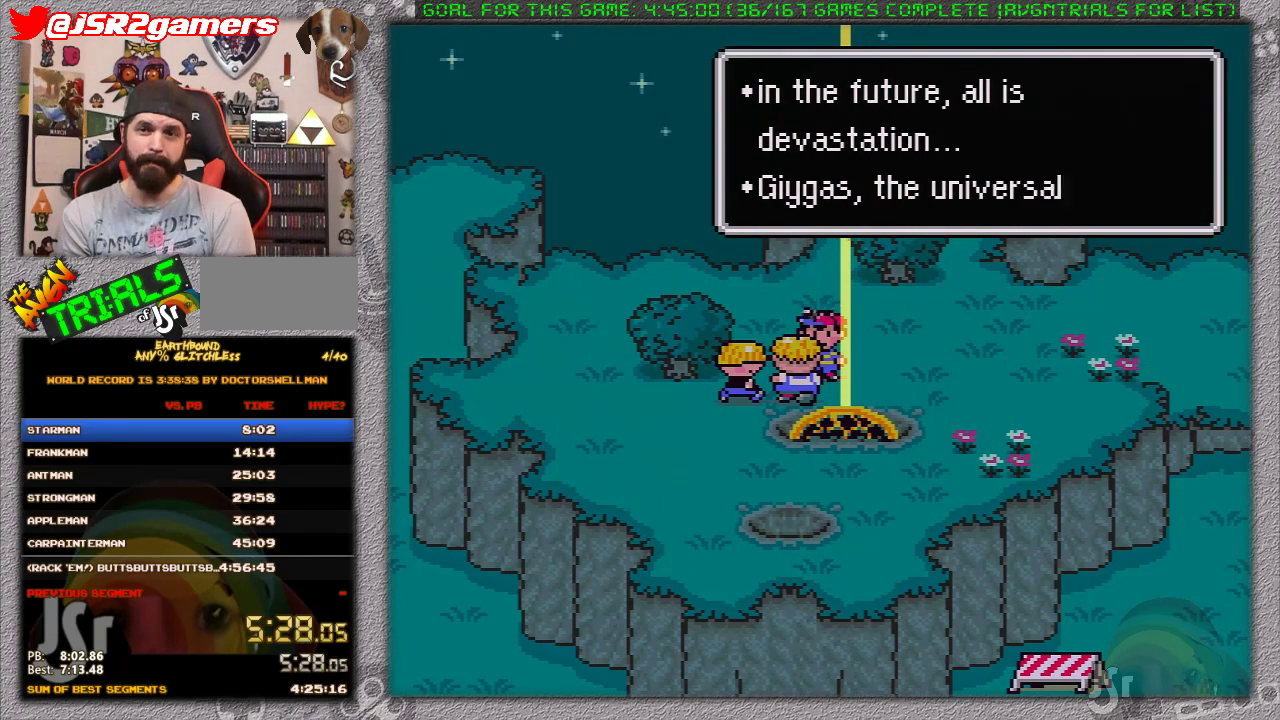
{"buttons": [], "events": [[67, "A", "down"], [67, "L1", "down"], [183, "A", "up"], [183, "L1", "up"], [250, "A", "down"], [283, "L1", "down"], [350, "A", "up"], [350, "L1", "up"], [450, "A", "down"], [450, "L1", "down"], [500, "A", "up"], [500, "L1", "up"]]}
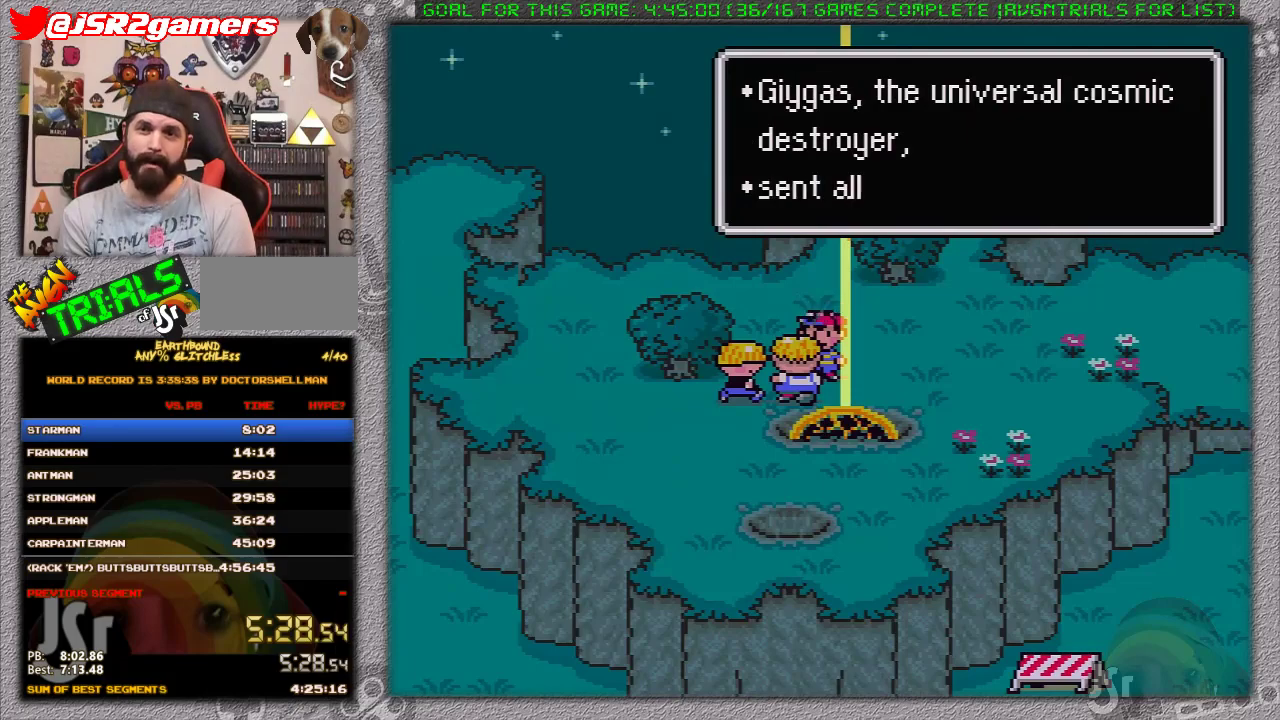
{"buttons": ["A", "L1"], "events": [[100, "A", "down"], [100, "L1", "down"], [150, "L1", "up"], [183, "A", "up"], [250, "A", "down"], [283, "L1", "down"], [350, "A", "up"], [350, "L1", "up"], [433, "A", "down"], [433, "L1", "down"]]}
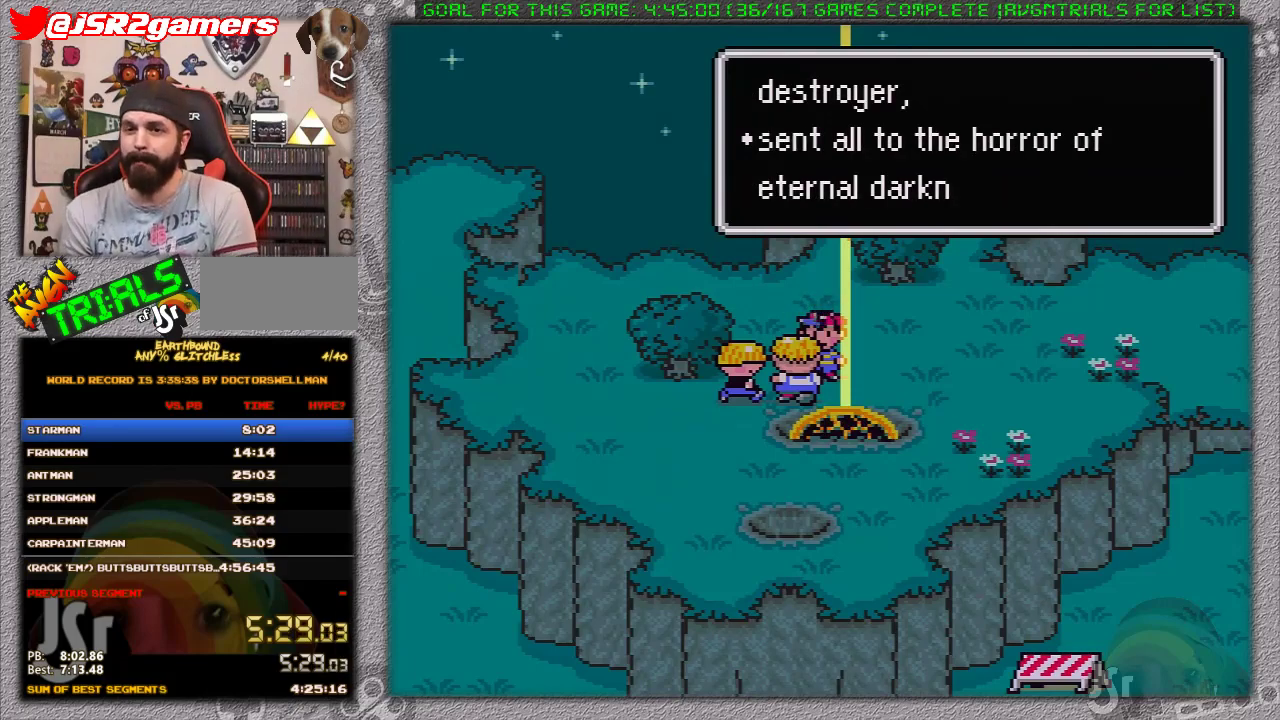
{"buttons": ["A", "L1"], "events": [[17, "A", "up"], [17, "L1", "up"], [117, "A", "down"], [117, "L1", "down"], [183, "A", "up"], [200, "L1", "up"], [267, "A", "down"], [300, "L1", "down"], [333, "A", "up"], [367, "L1", "up"], [417, "A", "down"], [450, "L1", "down"]]}
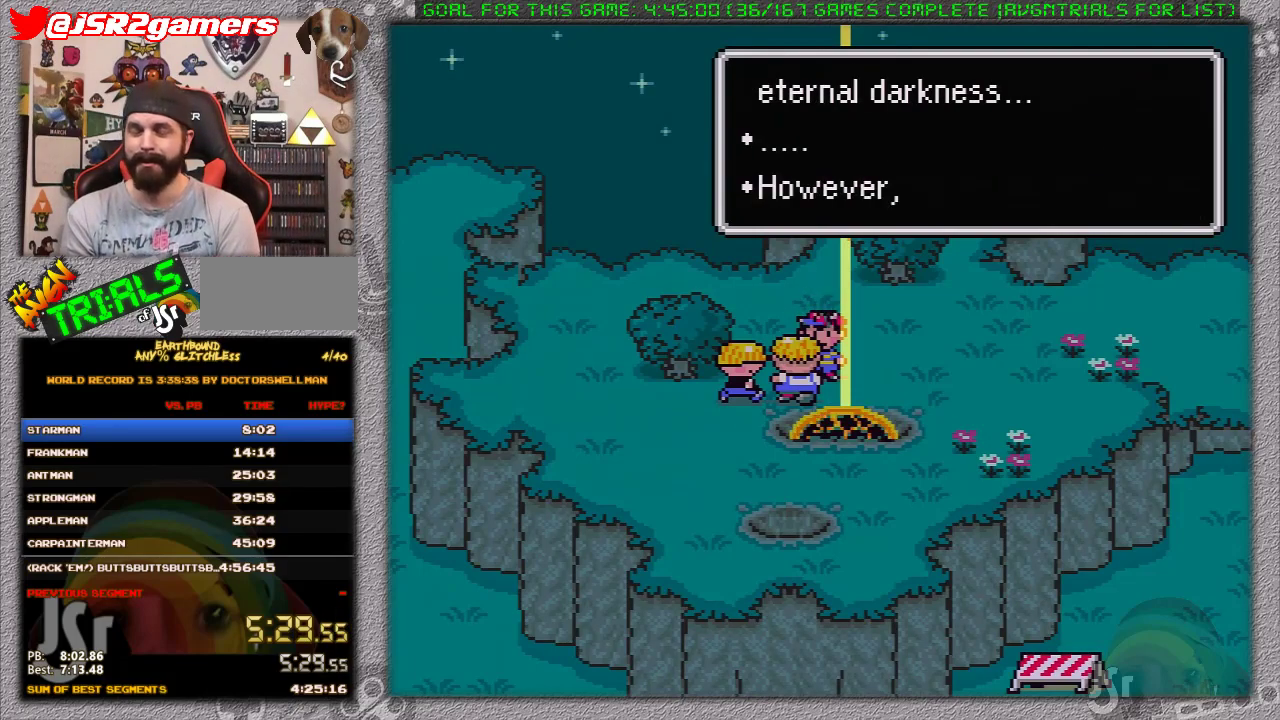
{"buttons": ["A", "L1"], "events": [[17, "A", "up"], [17, "L1", "up"], [117, "A", "down"], [117, "L1", "down"], [217, "A", "up"], [217, "L1", "up"], [267, "A", "down"], [300, "L1", "down"], [400, "A", "up"], [400, "L1", "up"], [450, "L1", "down"], [500, "A", "down"]]}
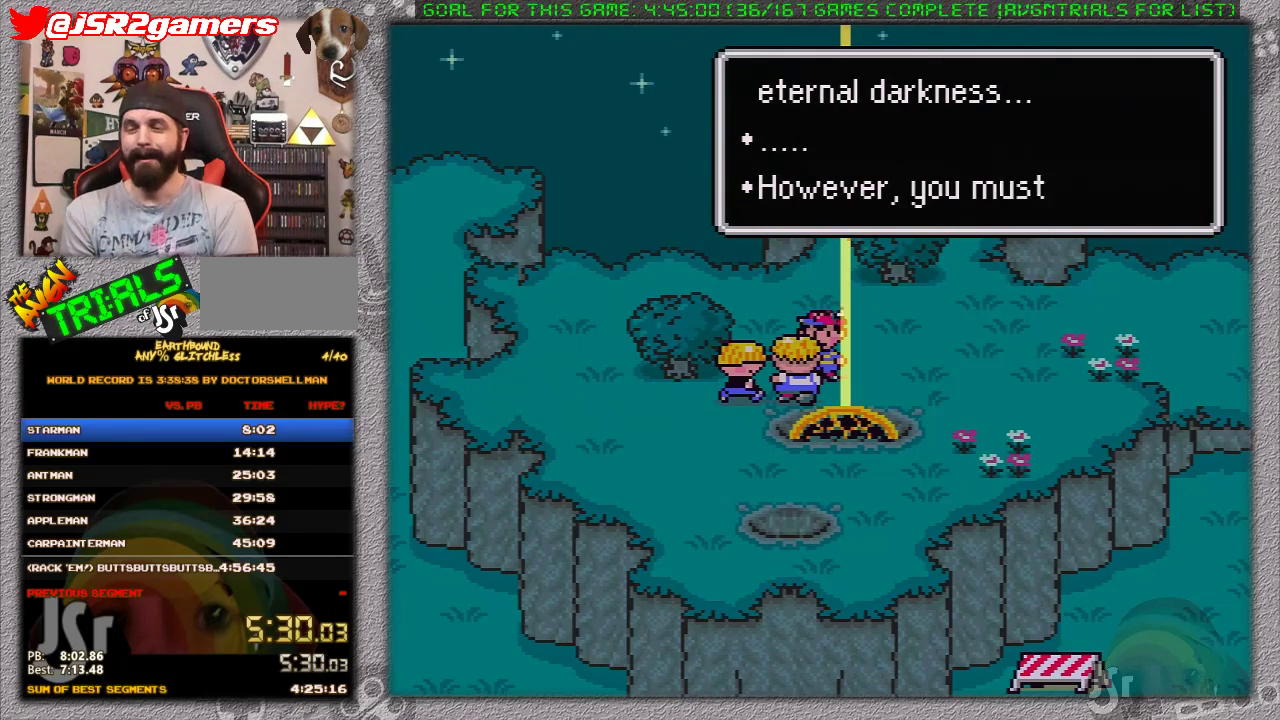
{"buttons": ["A", "L1"], "events": [[50, "A", "up"], [50, "L1", "up"], [117, "A", "down"], [117, "L1", "down"], [200, "A", "up"], [200, "L1", "up"], [267, "A", "down"], [300, "L1", "down"], [367, "A", "up"], [367, "L1", "up"], [450, "A", "down"], [500, "L1", "down"]]}
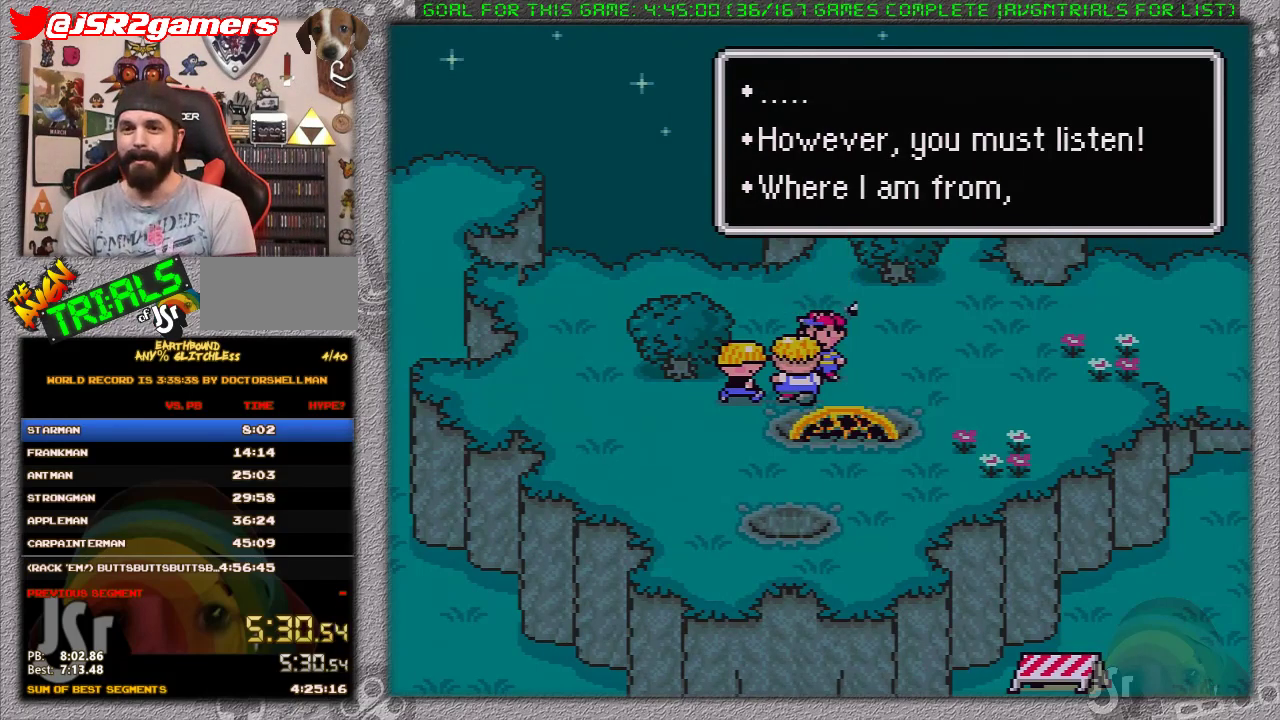
{"buttons": ["A", "L1"], "events": [[17, "A", "up"], [50, "L1", "up"], [83, "A", "down"], [150, "L1", "down"], [200, "A", "up"], [250, "L1", "up"], [267, "A", "down"], [300, "L1", "down"], [367, "A", "up"], [400, "L1", "up"], [433, "A", "down"], [483, "L1", "down"]]}
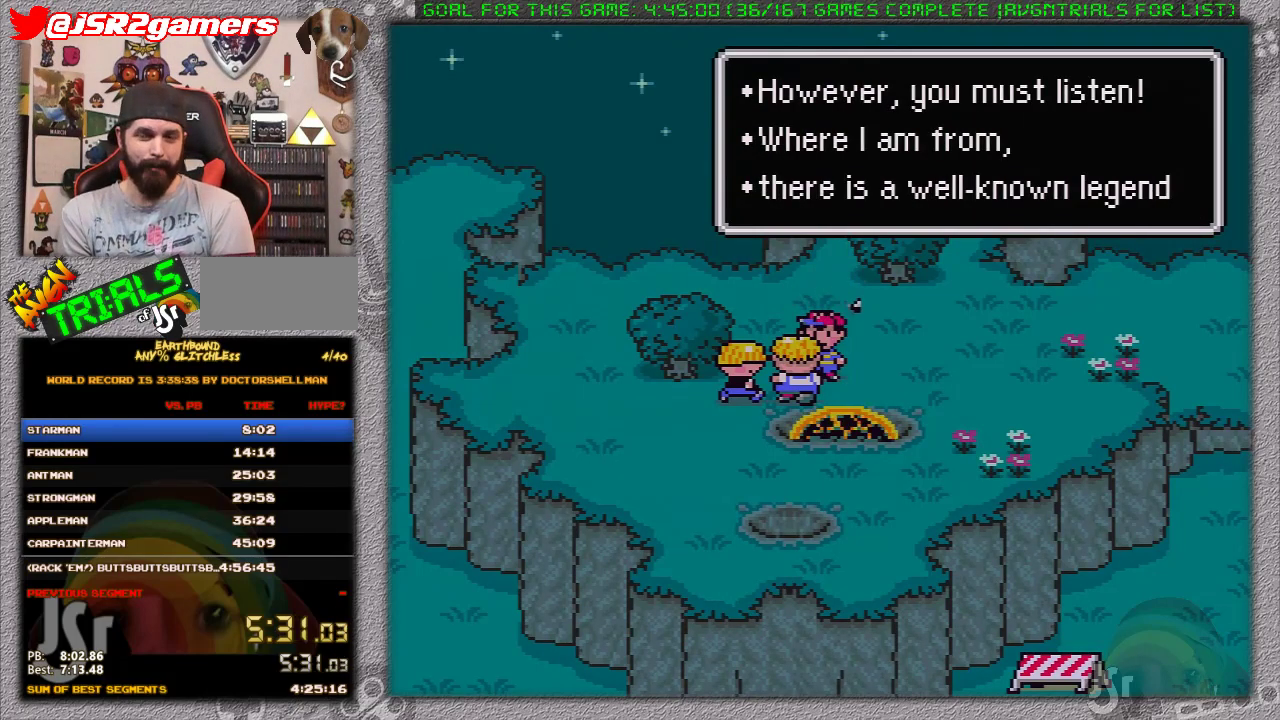
{"buttons": [], "events": [[83, "L1", "up"], [150, "A", "up"], [183, "L1", "down"], [250, "A", "down"], [300, "L1", "up"], [317, "A", "up"], [367, "L1", "down"], [417, "A", "down"], [450, "L1", "up"], [483, "A", "up"]]}
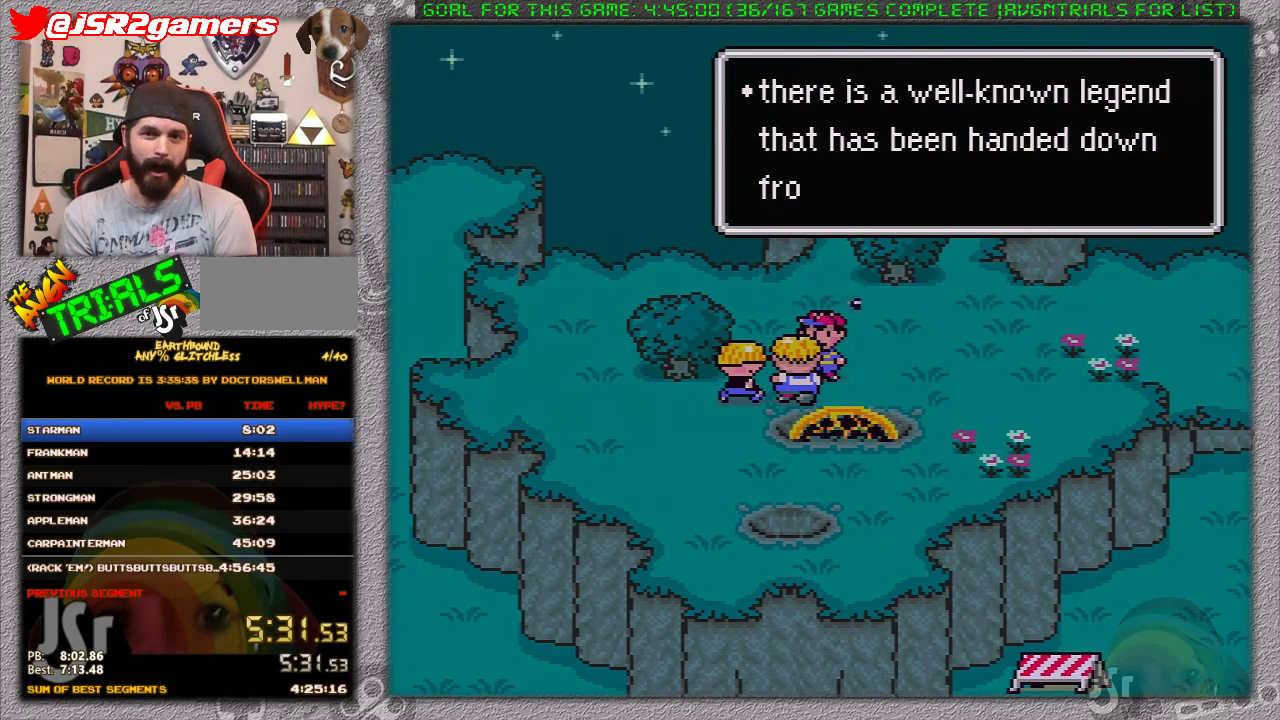
{"buttons": ["A"], "events": [[33, "L1", "down"], [100, "L1", "up"], [183, "A", "down"], [183, "L1", "down"], [250, "A", "up"], [283, "L1", "up"], [317, "A", "down"], [383, "A", "up"], [383, "L1", "down"], [467, "A", "down"], [467, "L1", "up"]]}
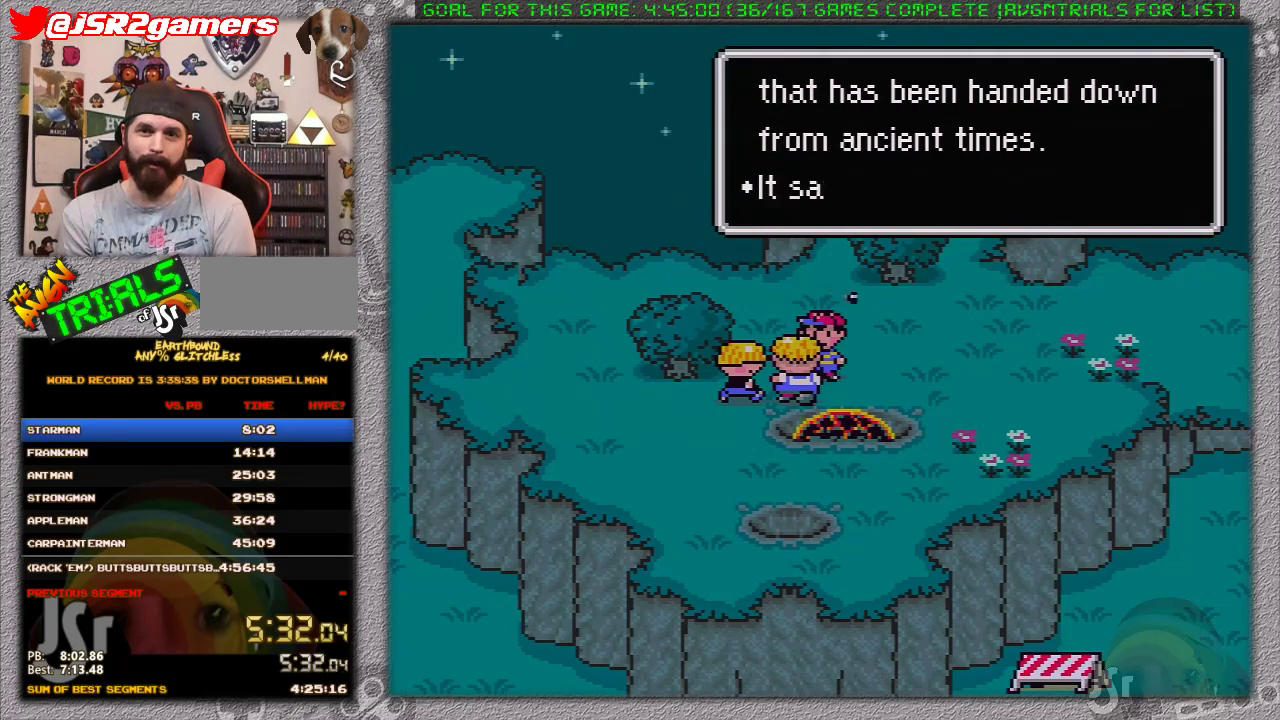
{"buttons": ["A"], "events": [[67, "A", "up"], [67, "L1", "down"], [133, "A", "down"], [133, "L1", "up"], [217, "L1", "down"], [250, "A", "up"], [317, "A", "down"], [317, "L1", "up"], [383, "A", "up"], [417, "L1", "down"], [467, "A", "down"], [500, "L1", "up"]]}
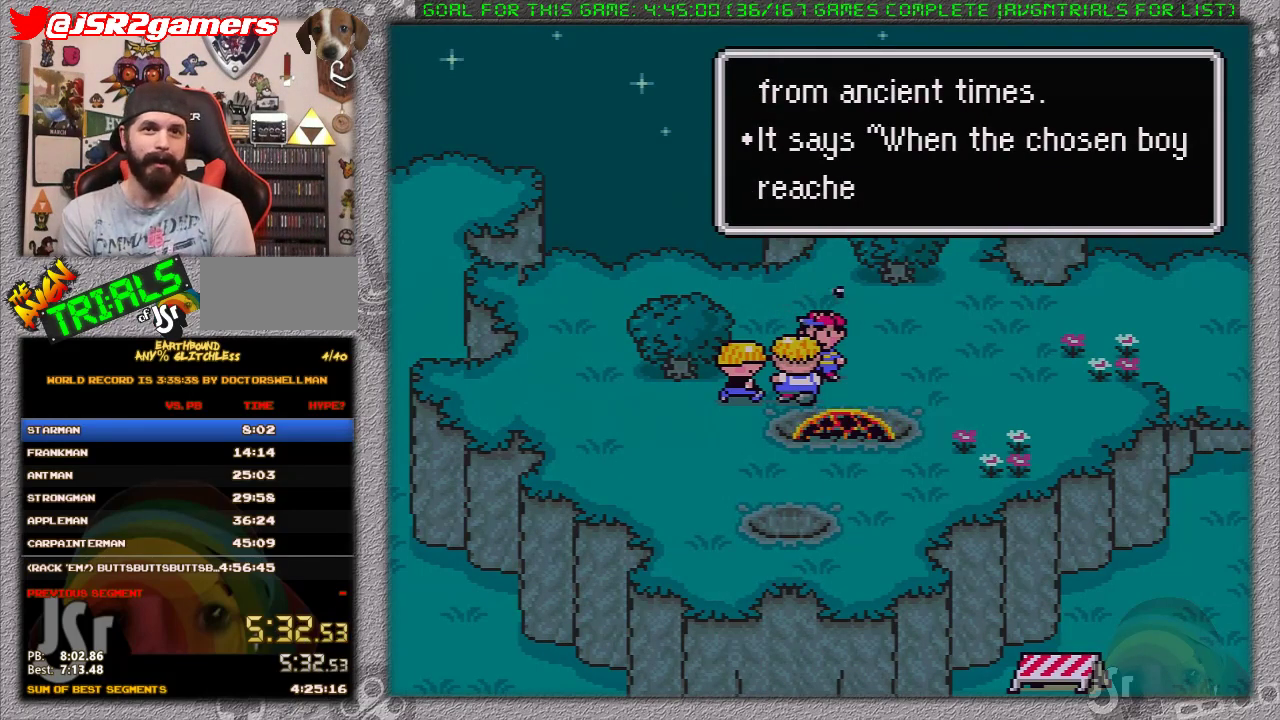
{"buttons": ["A", "L1"], "events": [[33, "A", "up"], [67, "L1", "down"], [133, "A", "down"], [167, "L1", "up"], [217, "A", "up"], [283, "A", "down"], [283, "L1", "down"], [350, "L1", "up"], [367, "A", "up"], [467, "A", "down"], [467, "L1", "down"]]}
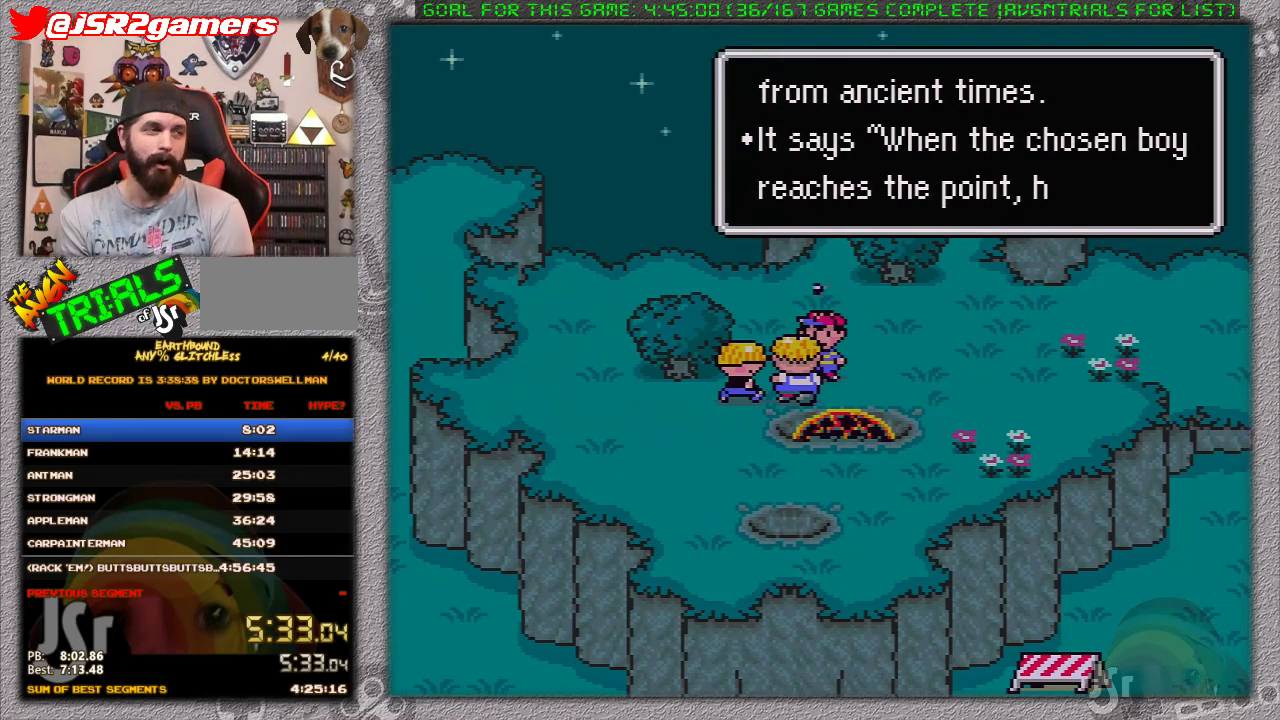
{"buttons": ["A", "L1"], "events": [[33, "L1", "up"], [67, "A", "up"], [133, "A", "down"], [133, "L1", "down"], [217, "L1", "up"], [250, "A", "up"], [317, "A", "down"], [317, "L1", "down"], [417, "A", "up"], [417, "L1", "up"], [467, "L1", "down"], [500, "A", "down"]]}
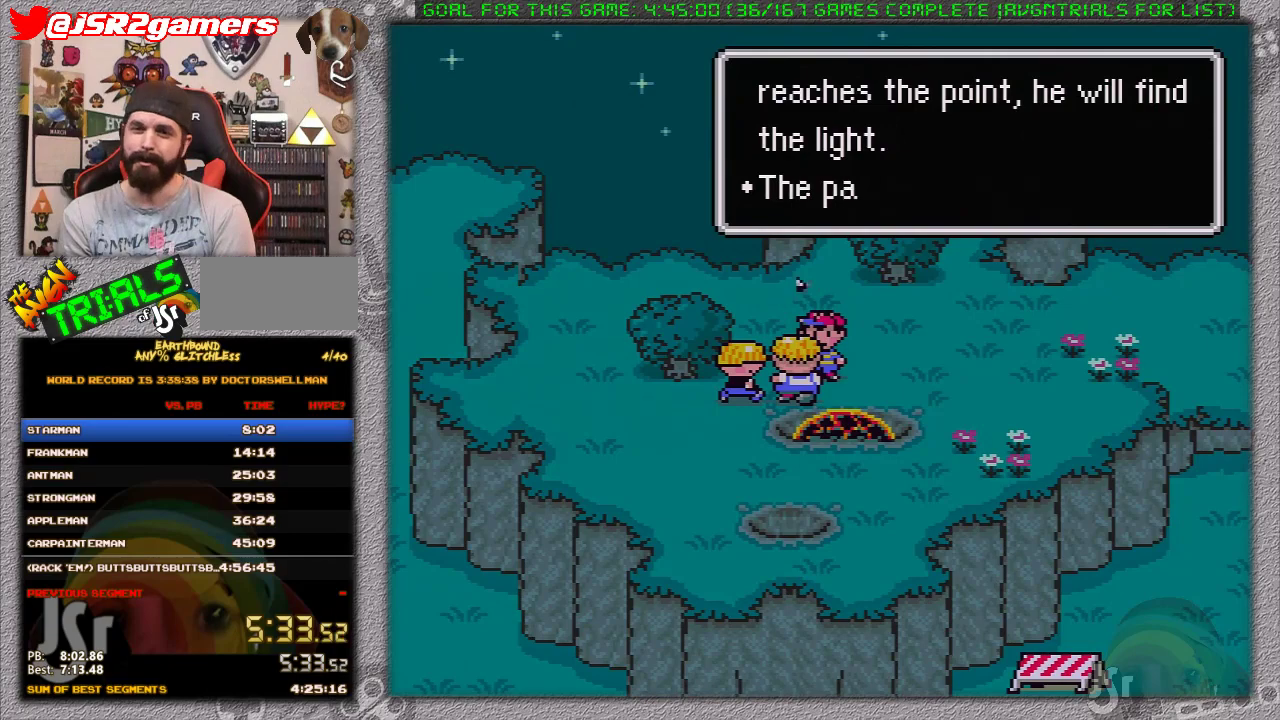
{"buttons": ["A"], "events": [[67, "A", "up"], [100, "L1", "up"], [150, "A", "down"], [183, "L1", "down"], [217, "A", "up"], [283, "L1", "up"], [317, "A", "down"], [383, "A", "up"], [383, "L1", "down"], [467, "A", "down"], [467, "L1", "up"]]}
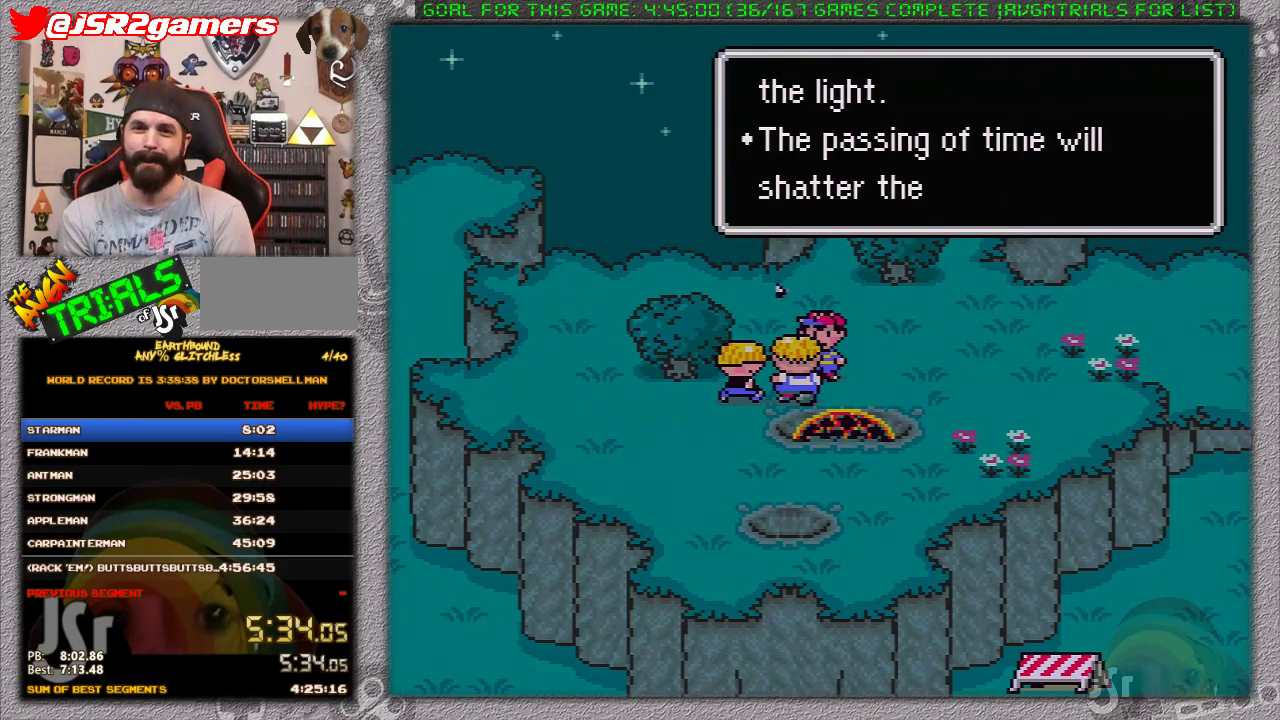
{"buttons": [], "events": [[33, "A", "up"], [67, "L1", "down"], [133, "L1", "up"], [217, "L1", "down"], [250, "A", "down"], [317, "A", "up"], [317, "L1", "up"], [400, "A", "down"], [400, "L1", "down"], [483, "A", "up"], [483, "L1", "up"]]}
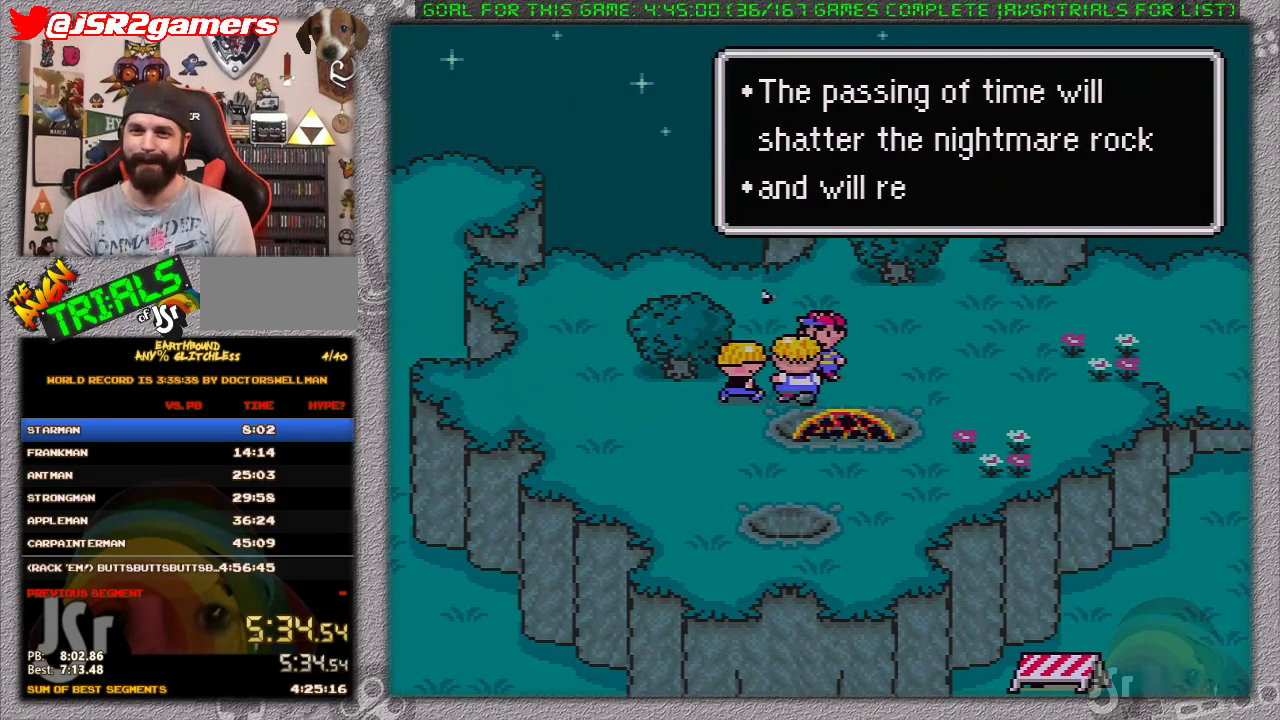
{"buttons": [], "events": [[33, "A", "down"], [83, "L1", "down"], [150, "A", "up"], [183, "L1", "up"], [200, "A", "down"], [267, "A", "up"], [267, "L1", "down"], [333, "L1", "up"], [367, "A", "down"], [433, "L1", "down"], [467, "A", "up"], [500, "L1", "up"]]}
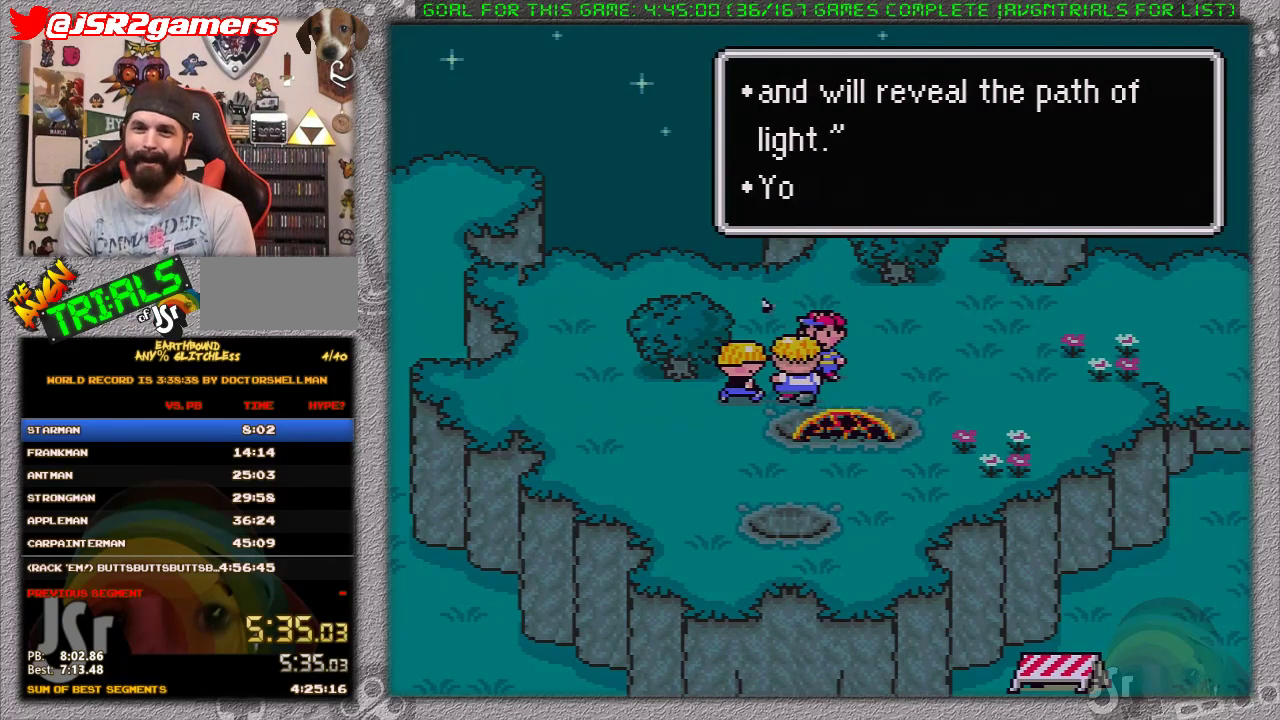
{"buttons": ["L1"], "events": [[50, "A", "down"], [83, "L1", "down"], [117, "A", "up"], [150, "L1", "up"], [200, "A", "down"], [267, "L1", "down"], [300, "A", "up"], [333, "L1", "up"], [367, "A", "down"], [433, "L1", "down"], [450, "A", "up"]]}
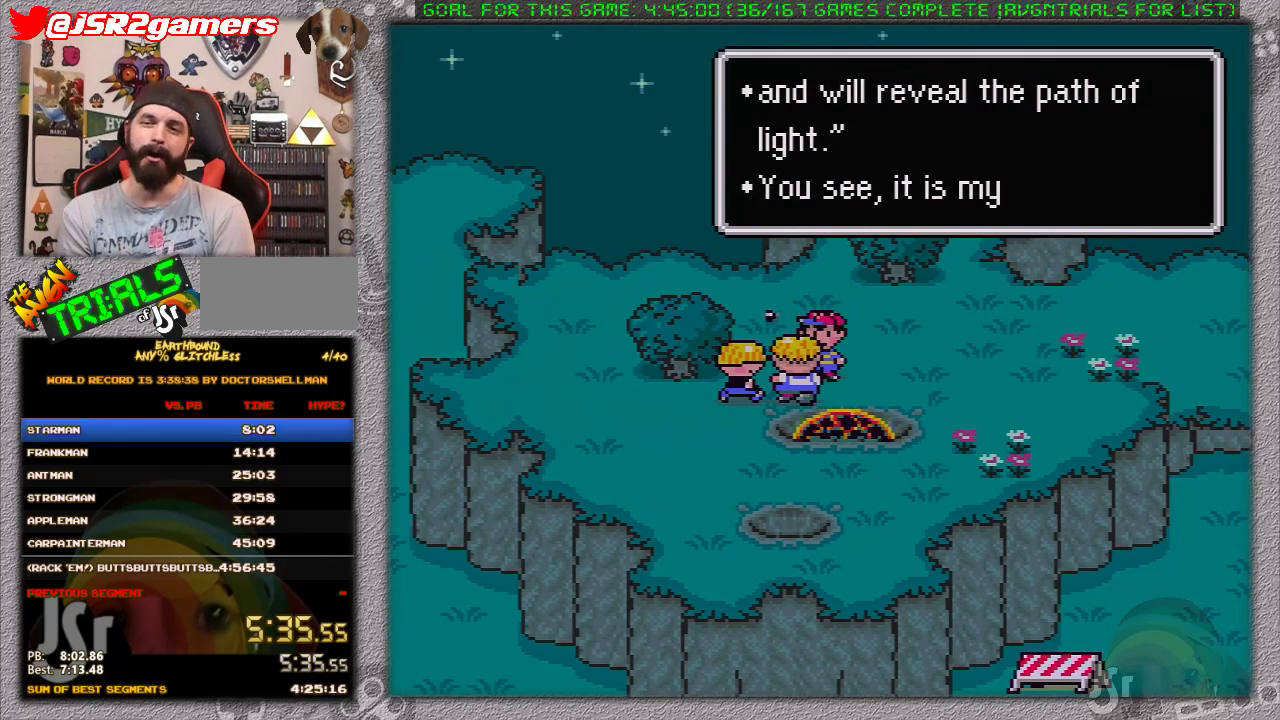
{"buttons": ["A"], "events": [[17, "A", "down"], [17, "L1", "up"], [83, "L1", "down"], [117, "A", "up"], [183, "A", "down"], [217, "L1", "up"], [300, "A", "up"], [367, "A", "down"], [433, "A", "up"], [433, "L1", "down"], [500, "A", "down"], [500, "L1", "up"]]}
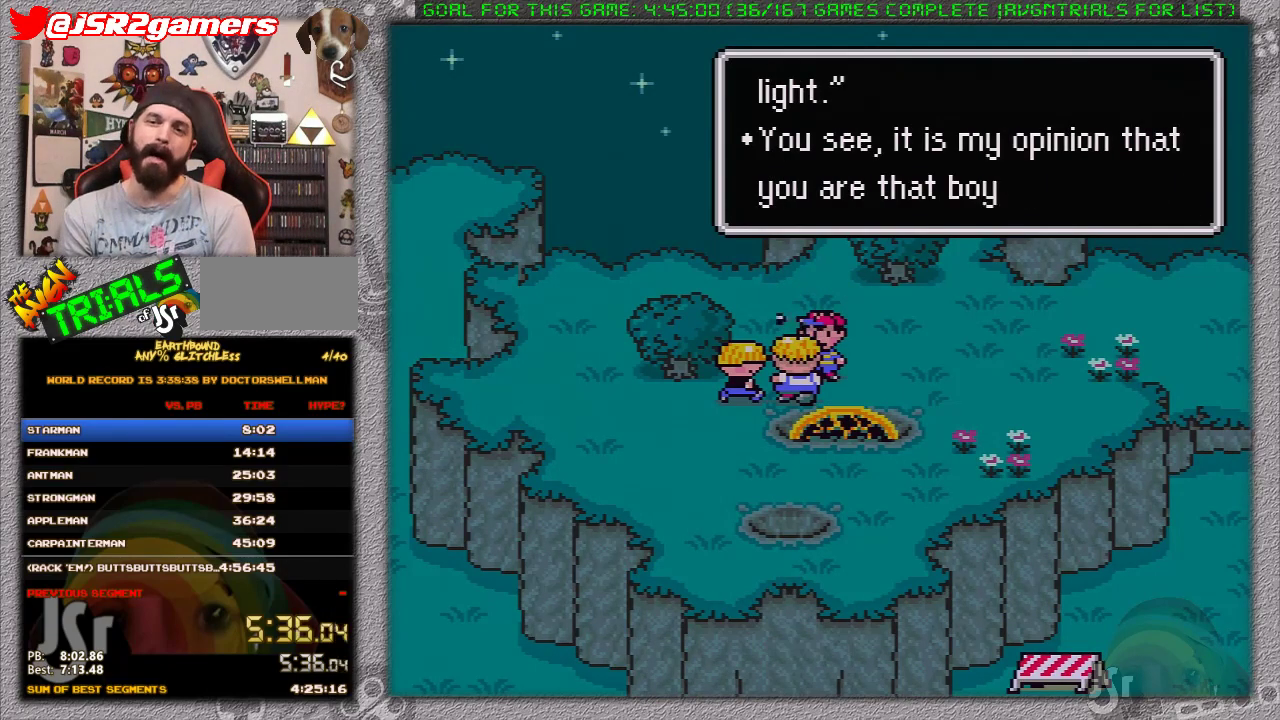
{"buttons": ["A", "L1"], "events": [[117, "A", "up"], [117, "L1", "down"], [183, "A", "down"], [183, "L1", "up"], [267, "A", "up"], [267, "L1", "down"], [333, "A", "down"], [367, "L1", "up"], [400, "A", "up"], [450, "A", "down"], [483, "L1", "down"]]}
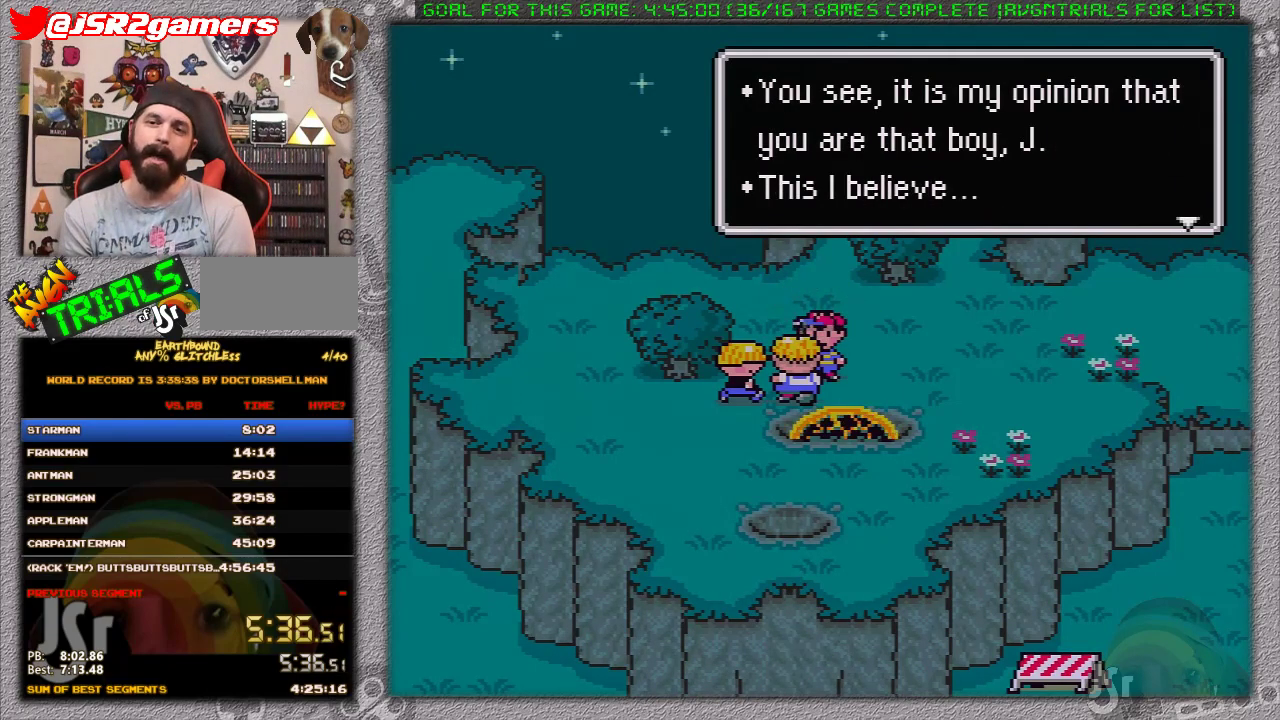
{"buttons": [], "events": [[17, "L1", "up"], [50, "A", "up"], [117, "A", "down"], [117, "L1", "down"], [183, "A", "up"], [183, "L1", "up"], [250, "A", "down"], [283, "L1", "down"], [350, "A", "up"], [350, "L1", "up"], [417, "A", "down"], [433, "L1", "down"], [500, "A", "up"], [500, "L1", "up"]]}
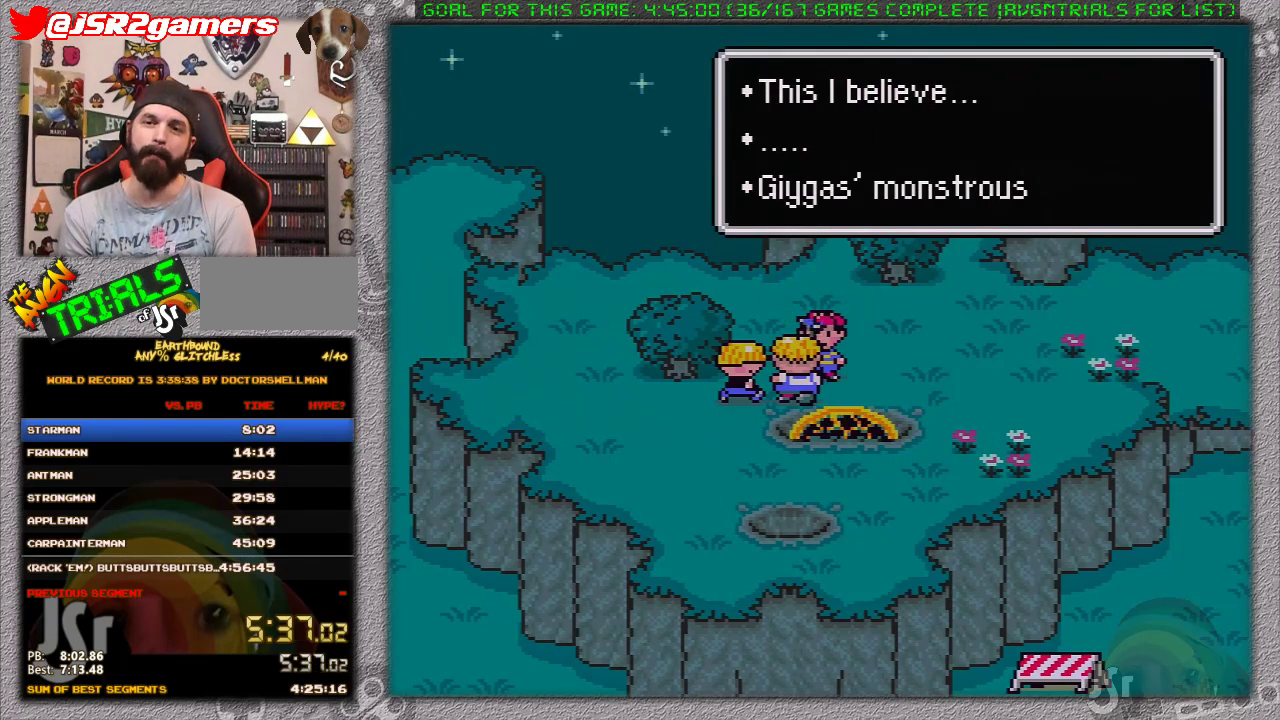
{"buttons": [], "events": [[83, "A", "down"], [117, "L1", "down"], [150, "A", "up"], [183, "L1", "up"], [200, "A", "down"], [233, "L1", "down"], [267, "A", "up"], [333, "L1", "up"], [367, "A", "down"], [417, "L1", "down"], [450, "A", "up"], [483, "L1", "up"]]}
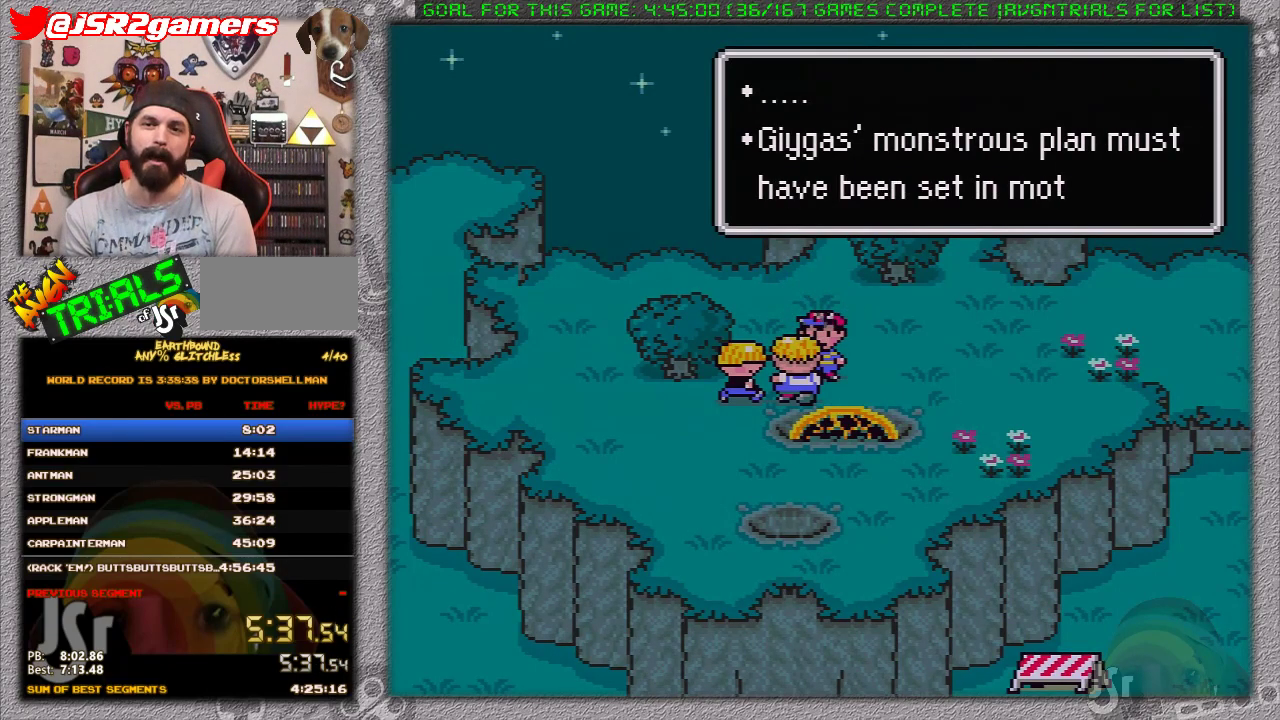
{"buttons": [], "events": [[17, "A", "down"], [83, "L1", "down"], [117, "A", "up"], [150, "L1", "up"], [200, "A", "down"], [233, "L1", "down"], [267, "A", "up"], [333, "L1", "up"], [367, "A", "down"], [400, "L1", "down"], [450, "A", "up"], [483, "L1", "up"]]}
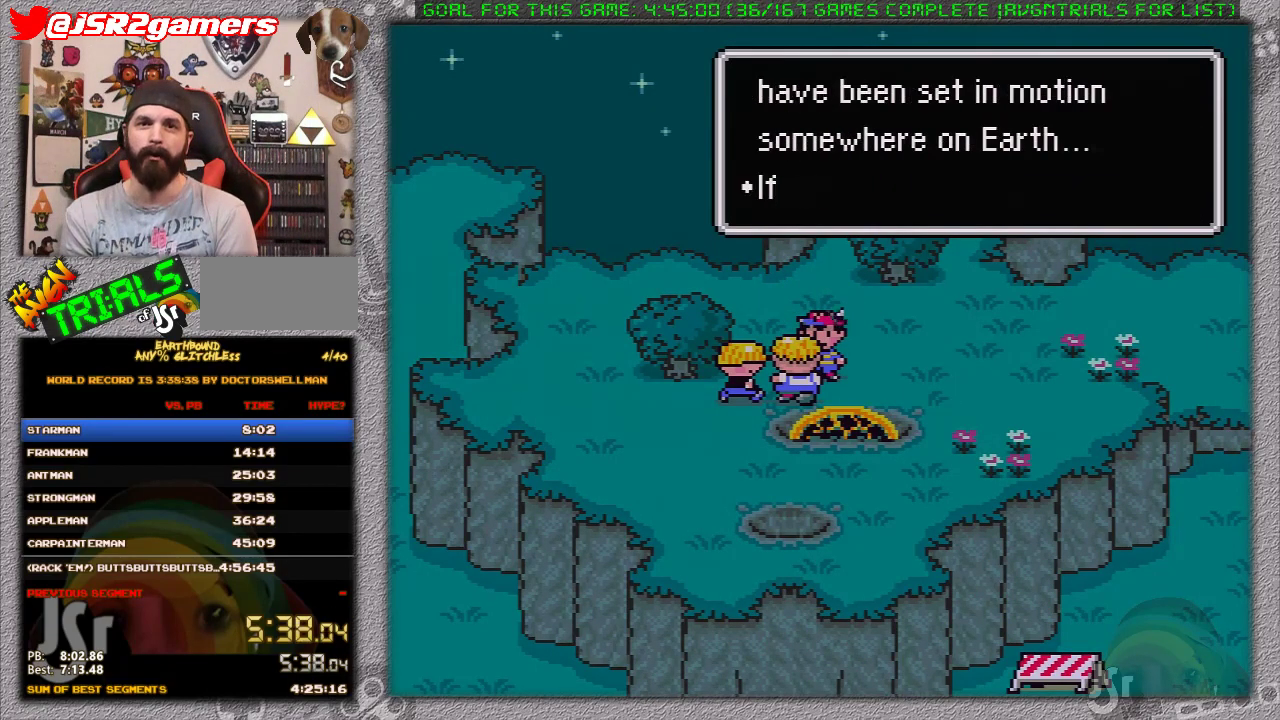
{"buttons": [], "events": [[17, "A", "down"], [50, "L1", "down"], [150, "A", "up"], [150, "L1", "up"], [200, "A", "down"], [250, "L1", "down"], [300, "A", "up"], [317, "L1", "up"], [400, "A", "down"], [433, "L1", "down"], [483, "A", "up"], [483, "L1", "up"]]}
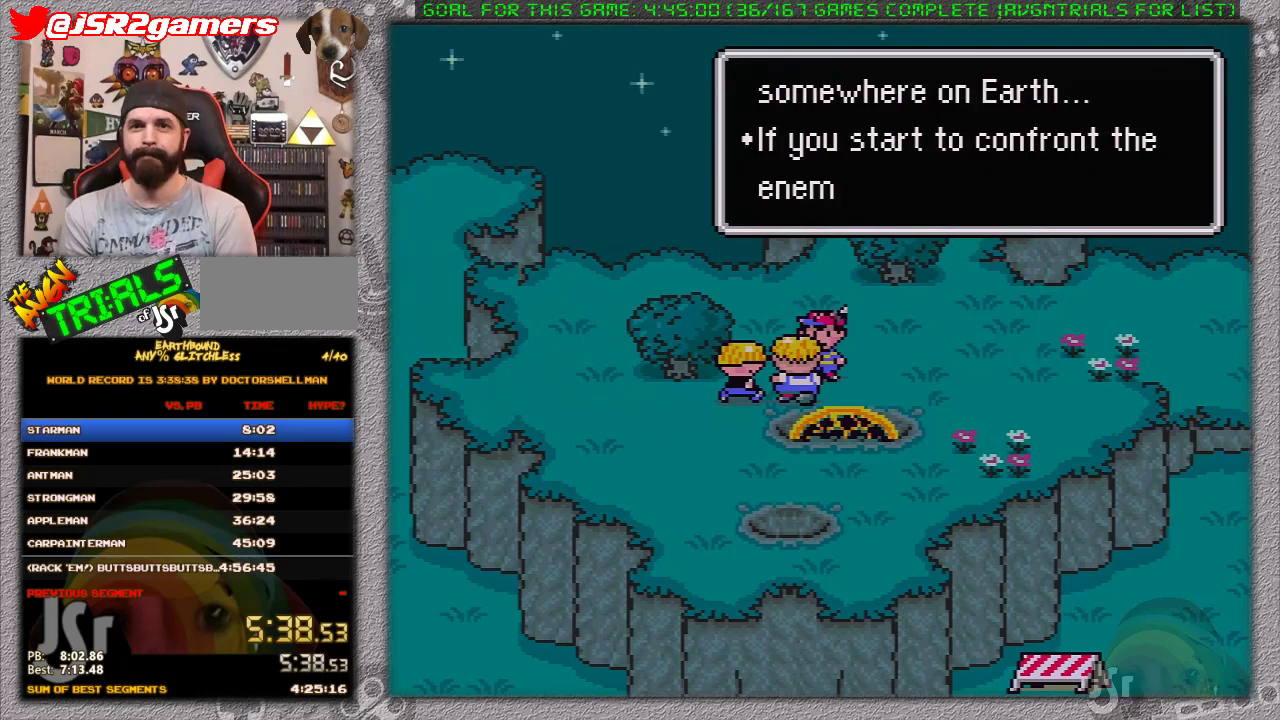
{"buttons": [], "events": [[50, "A", "down"], [117, "L1", "down"], [150, "A", "up"], [183, "L1", "up"], [250, "A", "down"], [267, "L1", "down"], [300, "A", "up"], [333, "L1", "up"], [433, "L1", "down"], [483, "L1", "up"]]}
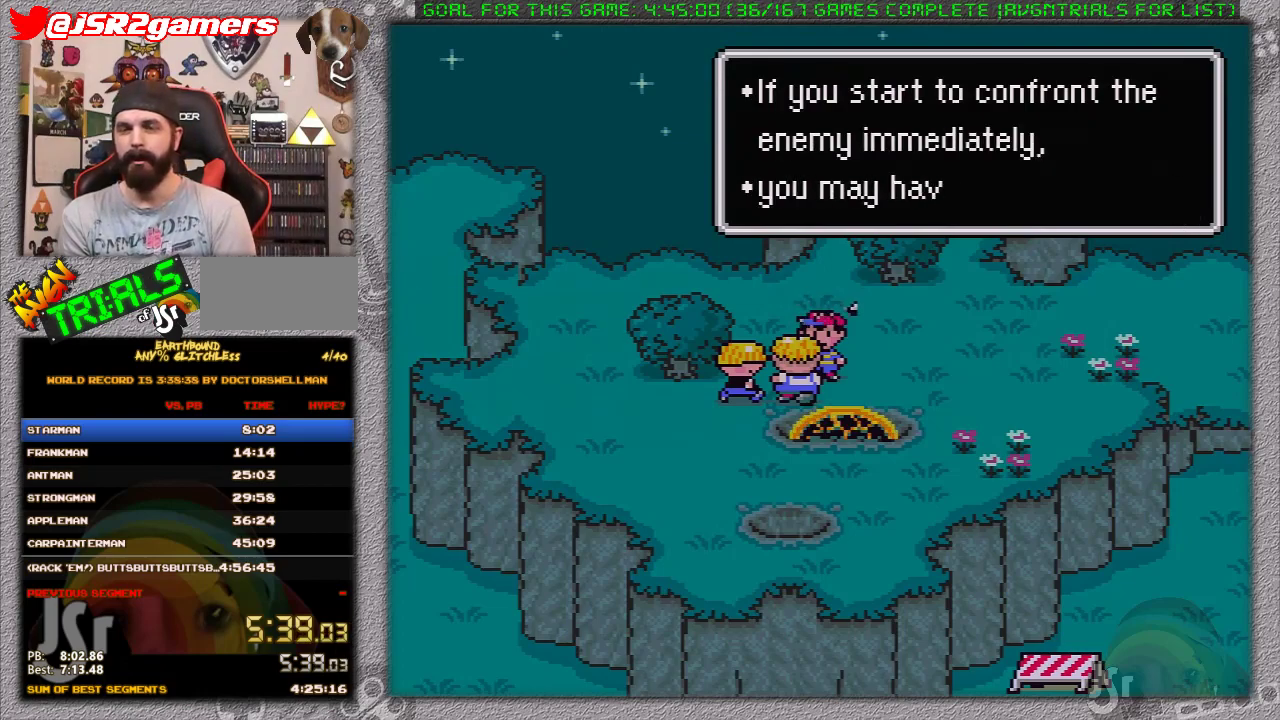
{"buttons": [], "events": [[17, "A", "down"], [117, "A", "up"], [200, "A", "down"], [267, "A", "up"], [367, "A", "down"], [433, "L1", "down"], [450, "A", "up"], [483, "L1", "up"]]}
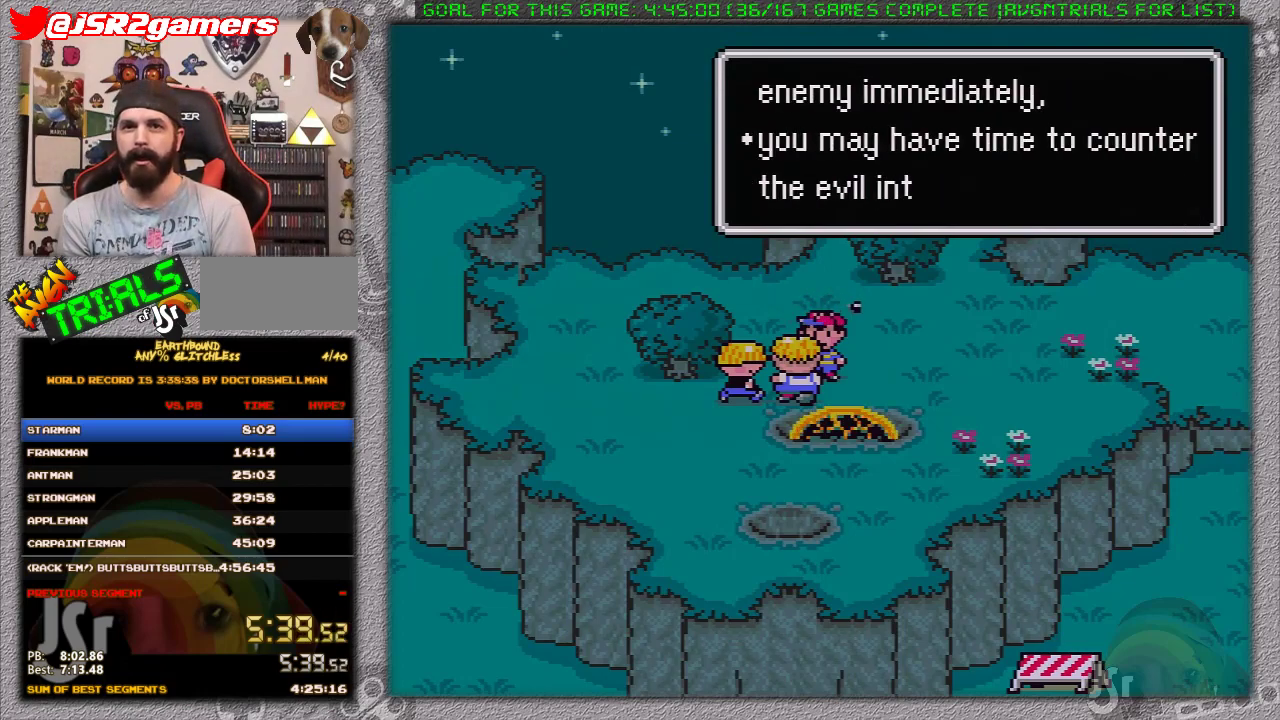
{"buttons": ["L1"], "events": [[17, "A", "down"], [83, "L1", "down"], [117, "A", "up"], [183, "A", "down"], [183, "L1", "up"], [250, "L1", "down"], [283, "A", "up"], [350, "A", "down"], [383, "L1", "up"], [433, "A", "up"], [433, "L1", "down"]]}
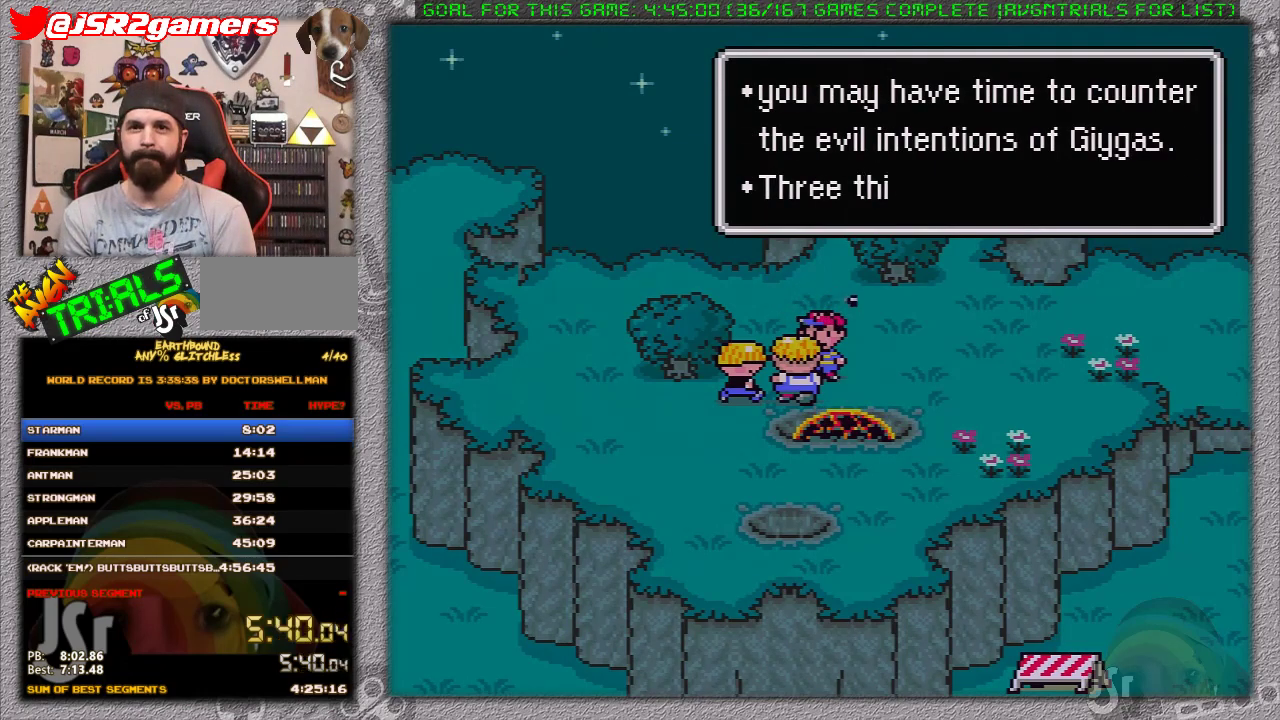
{"buttons": ["L1"], "events": [[33, "A", "down"], [33, "L1", "up"], [133, "A", "up"], [133, "L1", "down"], [217, "A", "down"], [217, "L1", "up"], [317, "A", "up"], [317, "L1", "down"], [417, "A", "down"], [417, "L1", "up"], [483, "A", "up"], [500, "L1", "down"]]}